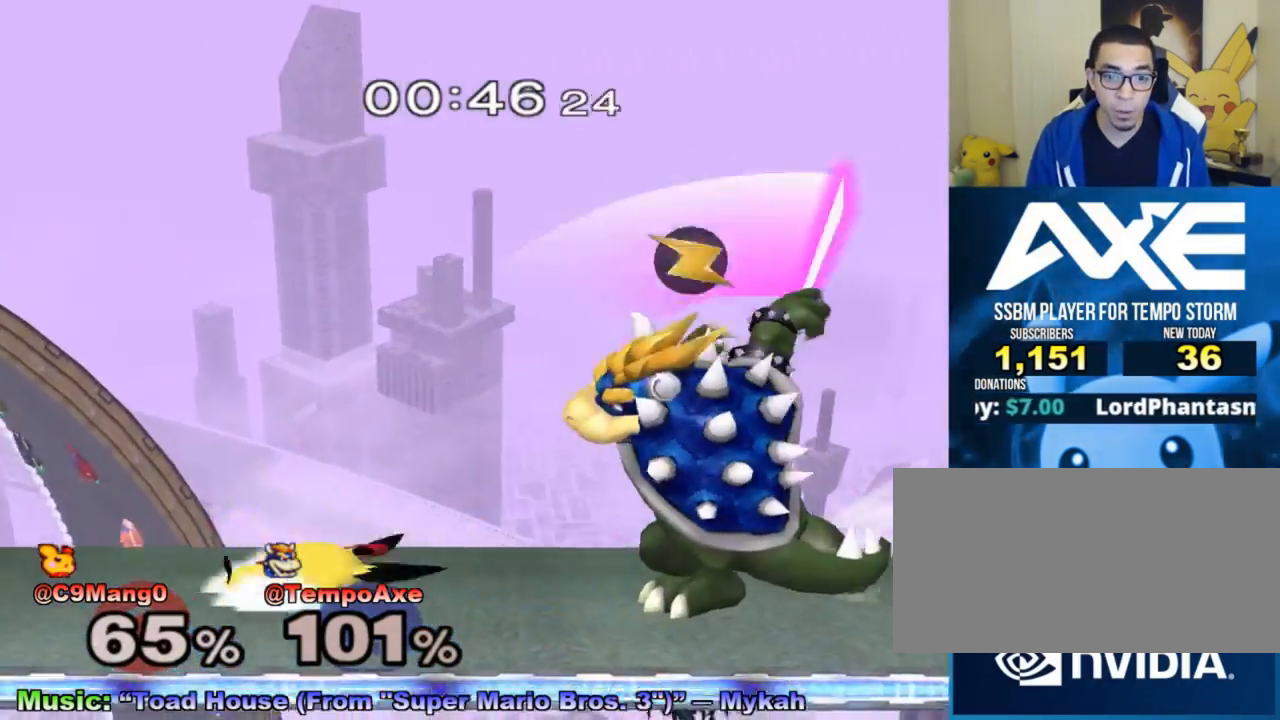
Gameplay with a controller (Nintendo layout); each line is a JSON object with the inputs held at the frame after it. "events" lists button and stick changes between this image and that frame as [ms after this image, input, new state], when the widget could be followed in between. Not read: A L3 R3.
{"buttons": ["R1"], "left_stick": "center", "right_stick": "center", "events": [[200, "left_stick", "center"], [383, "R1", "down"]]}
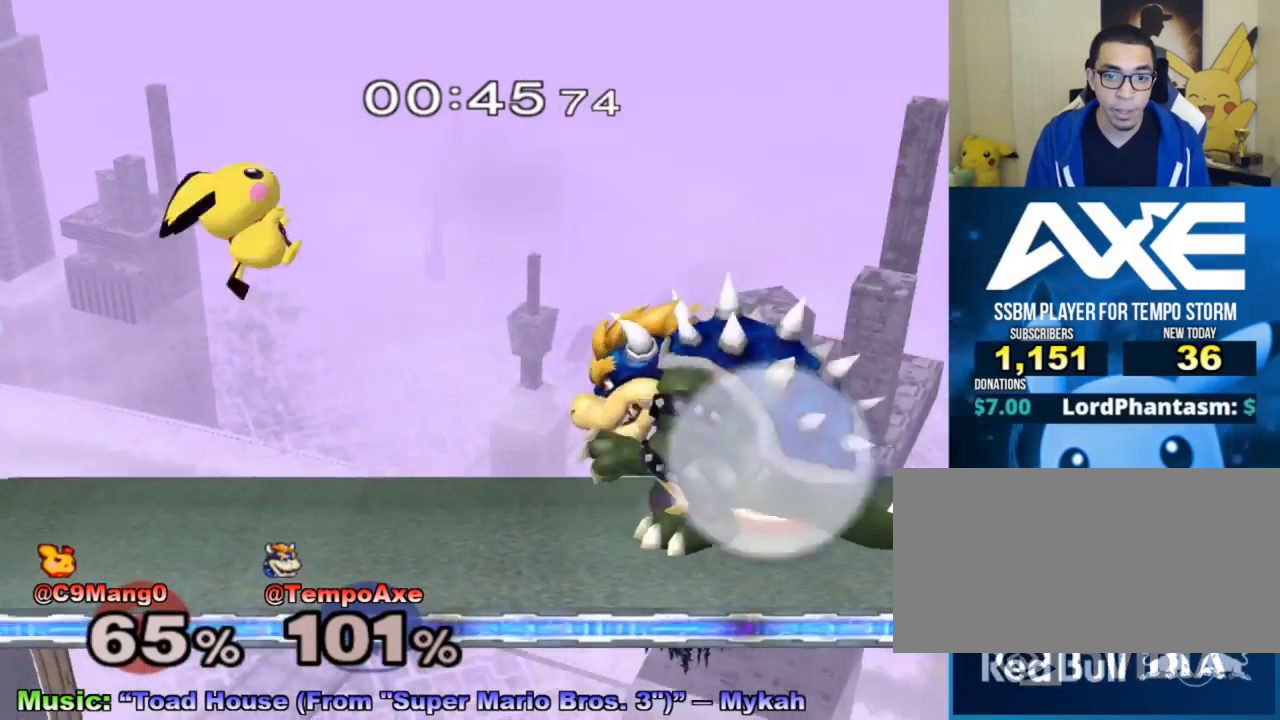
{"buttons": ["R1"], "left_stick": "center", "right_stick": "center", "events": []}
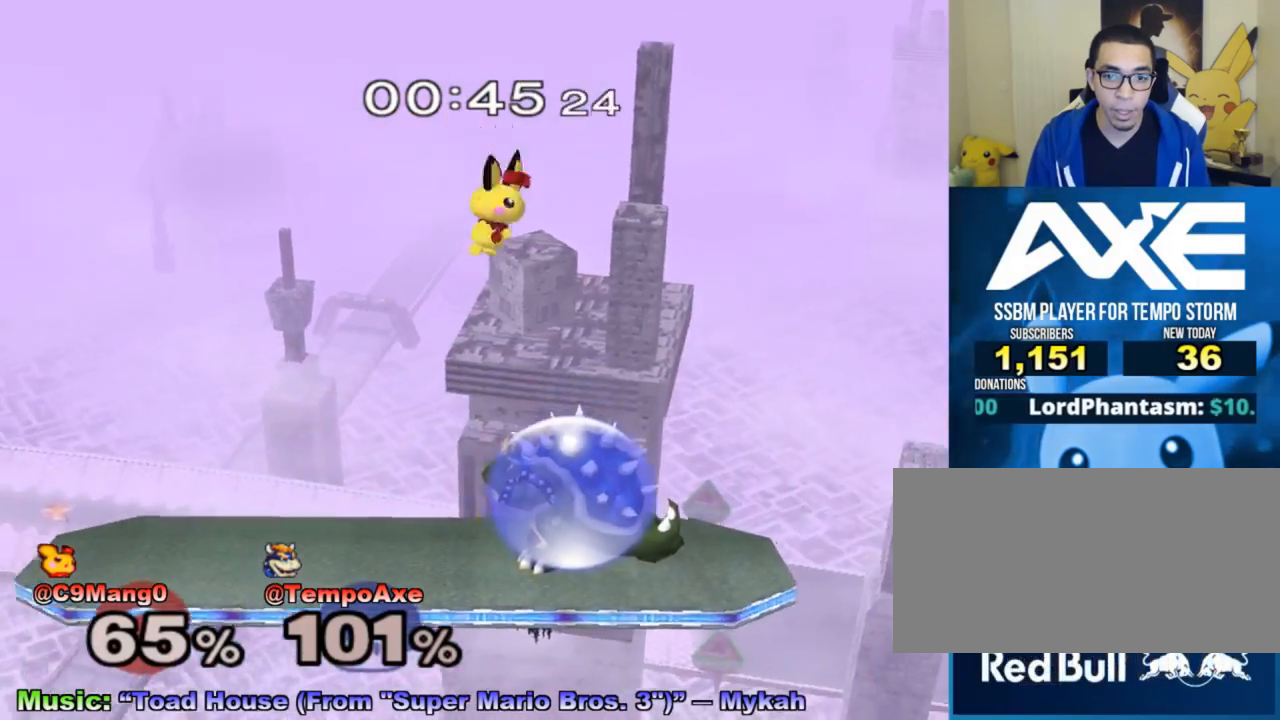
{"buttons": ["R1"], "left_stick": "center", "right_stick": "center", "events": [[167, "left_stick", "left"], [350, "left_stick", "center"]]}
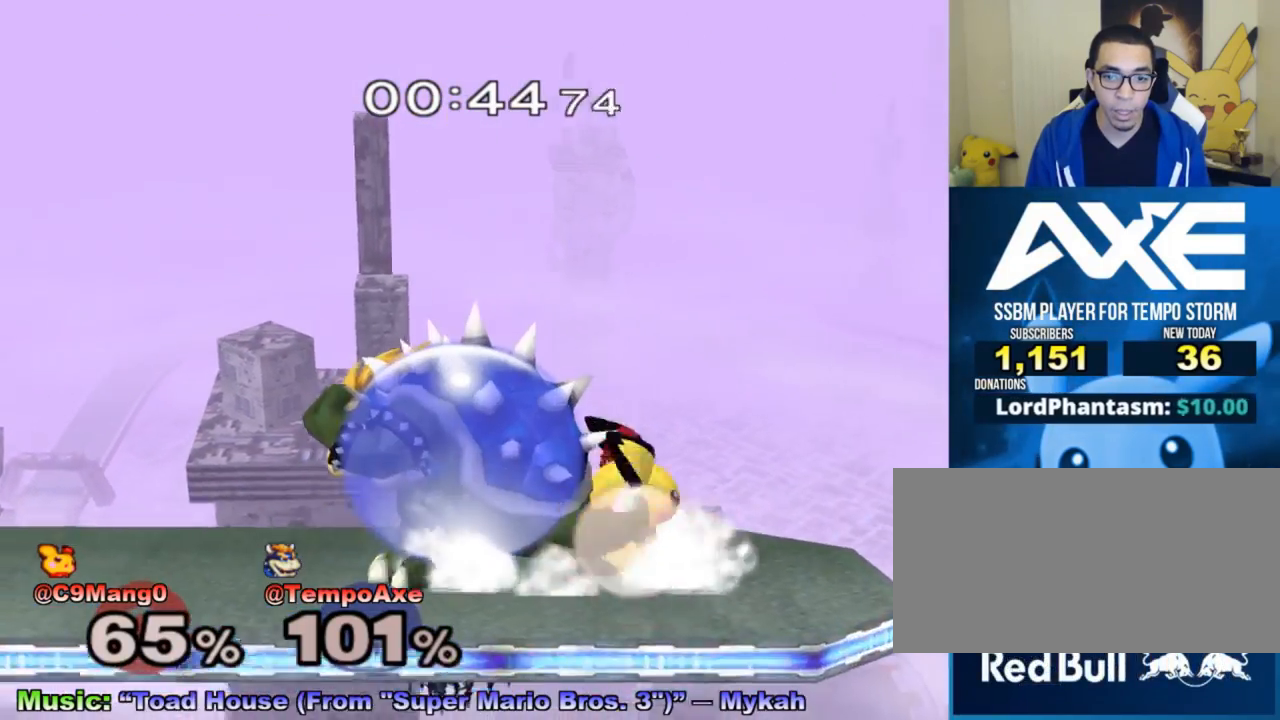
{"buttons": ["R1"], "left_stick": "center", "right_stick": "center", "events": []}
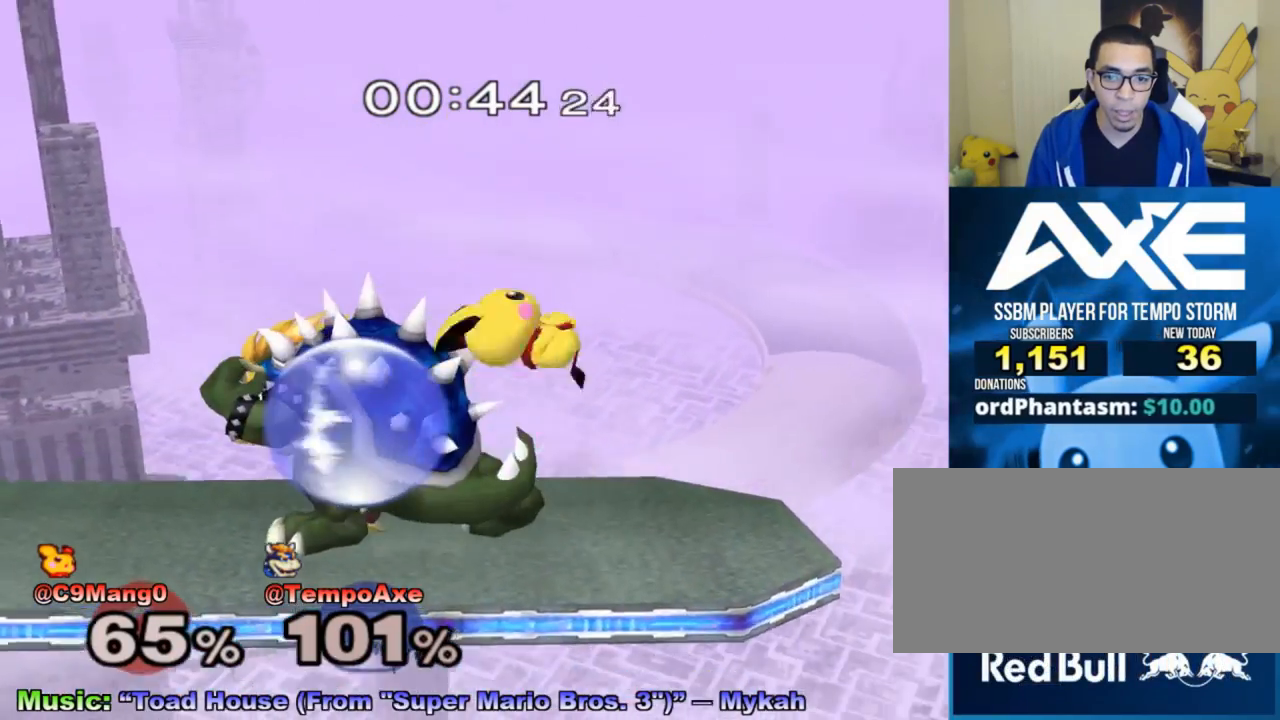
{"buttons": ["R1"], "left_stick": "left", "right_stick": "center", "events": [[383, "left_stick", "left"]]}
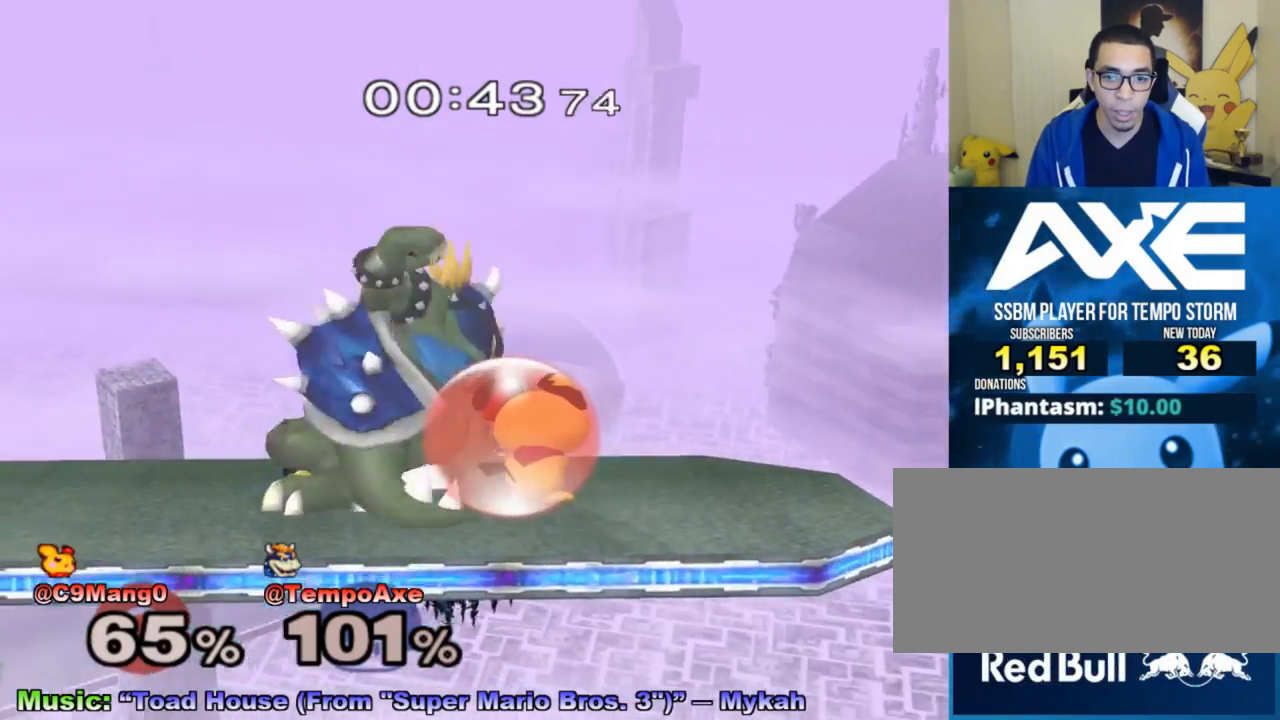
{"buttons": [], "left_stick": "center", "right_stick": "center", "events": [[67, "left_stick", "center"], [167, "left_stick", "left"], [317, "R1", "up"], [317, "left_stick", "center"]]}
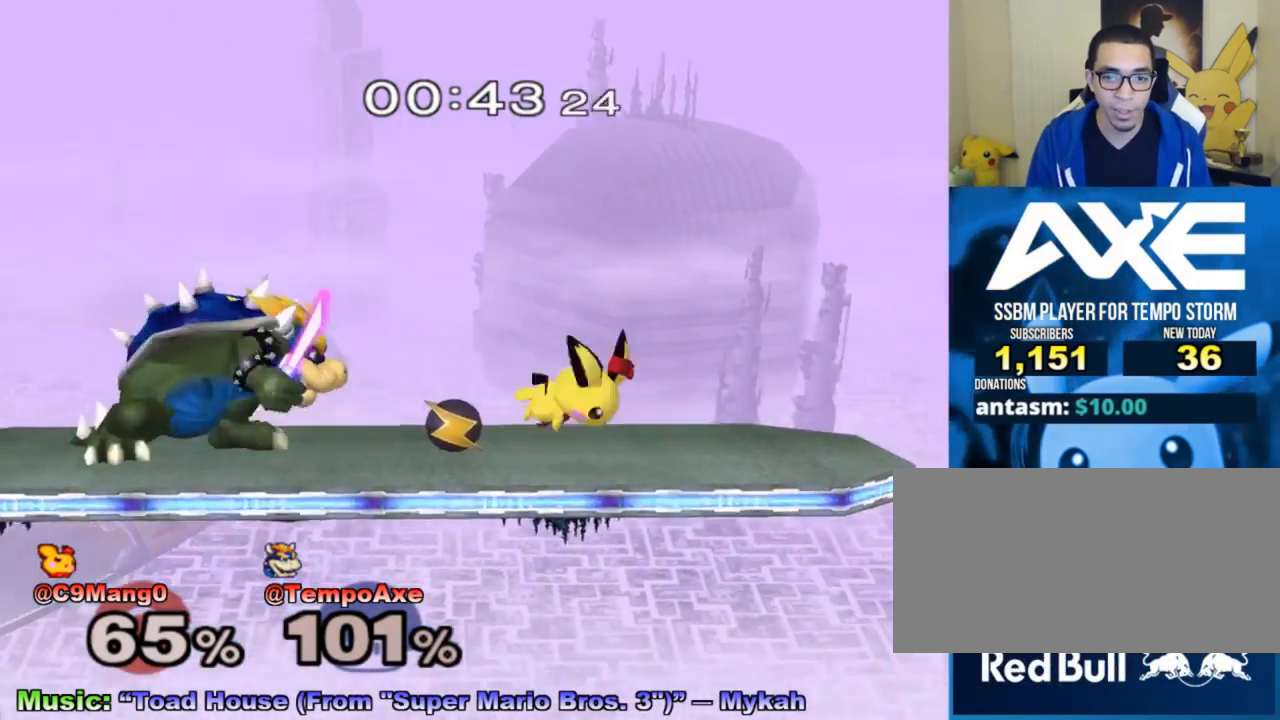
{"buttons": [], "left_stick": "center", "right_stick": "center", "events": [[33, "left_stick", "right"], [350, "left_stick", "center"]]}
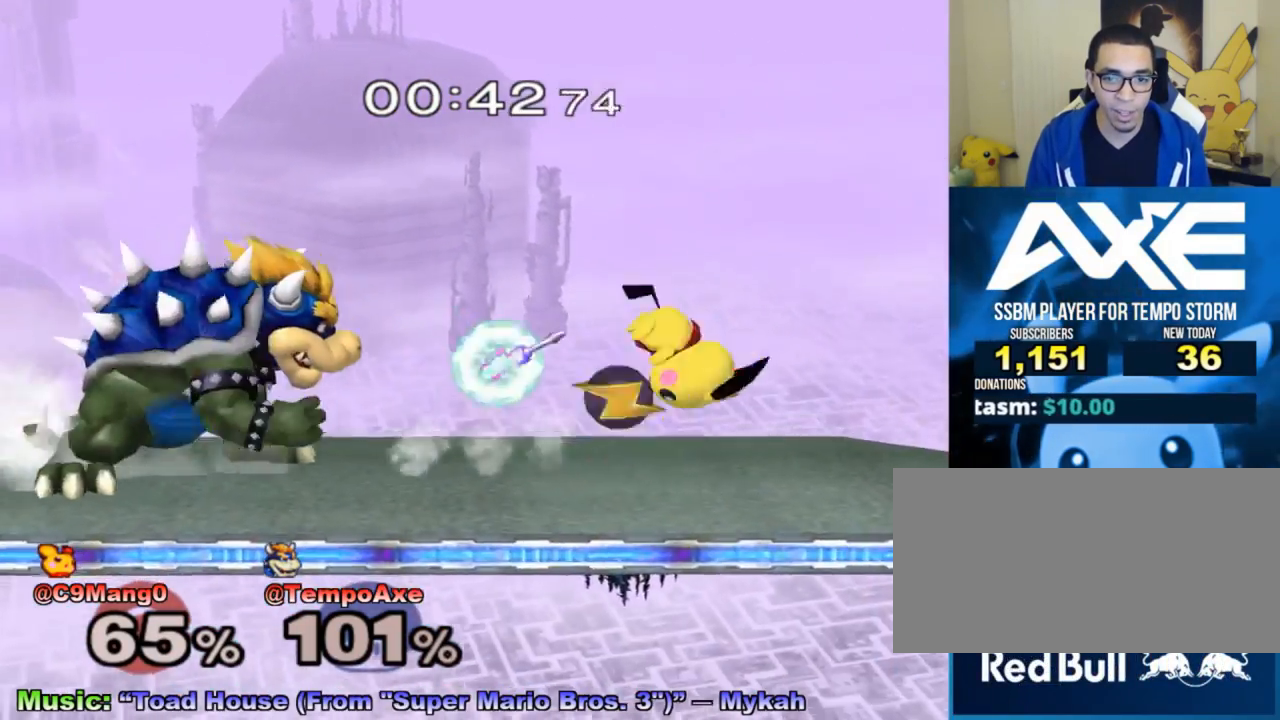
{"buttons": ["X"], "left_stick": "right", "right_stick": "center", "events": [[250, "left_stick", "right"], [483, "X", "down"]]}
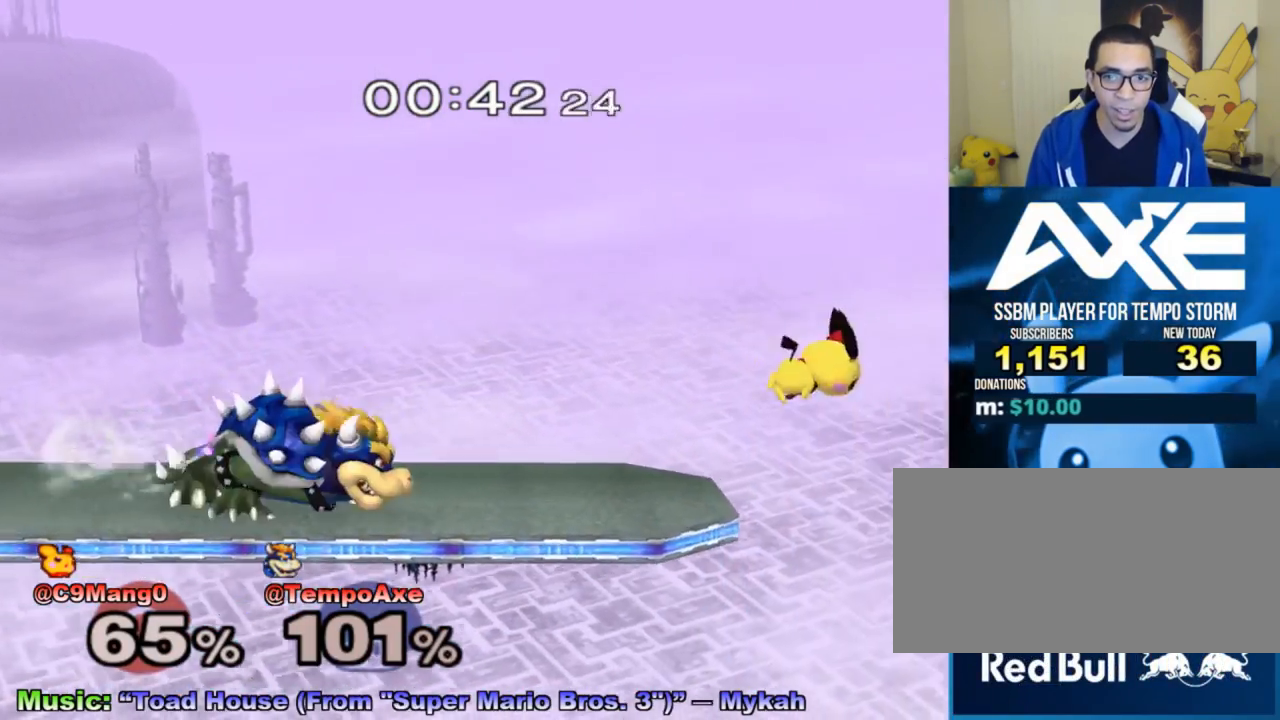
{"buttons": [], "left_stick": "left", "right_stick": "center", "events": [[100, "X", "up"], [133, "left_stick", "center"], [233, "X", "down"], [317, "X", "up"], [350, "left_stick", "left"]]}
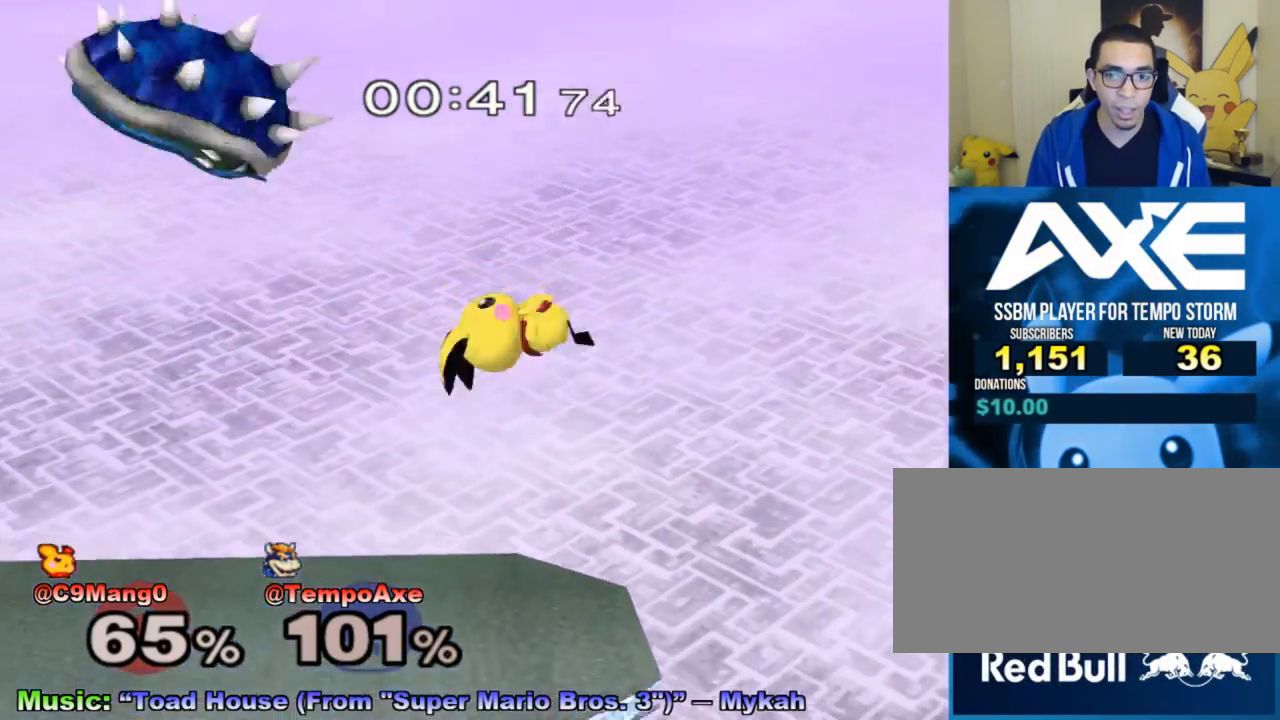
{"buttons": ["R1"], "left_stick": "down-left", "right_stick": "center", "events": [[67, "left_stick", "down-right"], [133, "right_stick", "right"], [250, "left_stick", "down-left"], [317, "right_stick", "center"], [383, "R1", "down"]]}
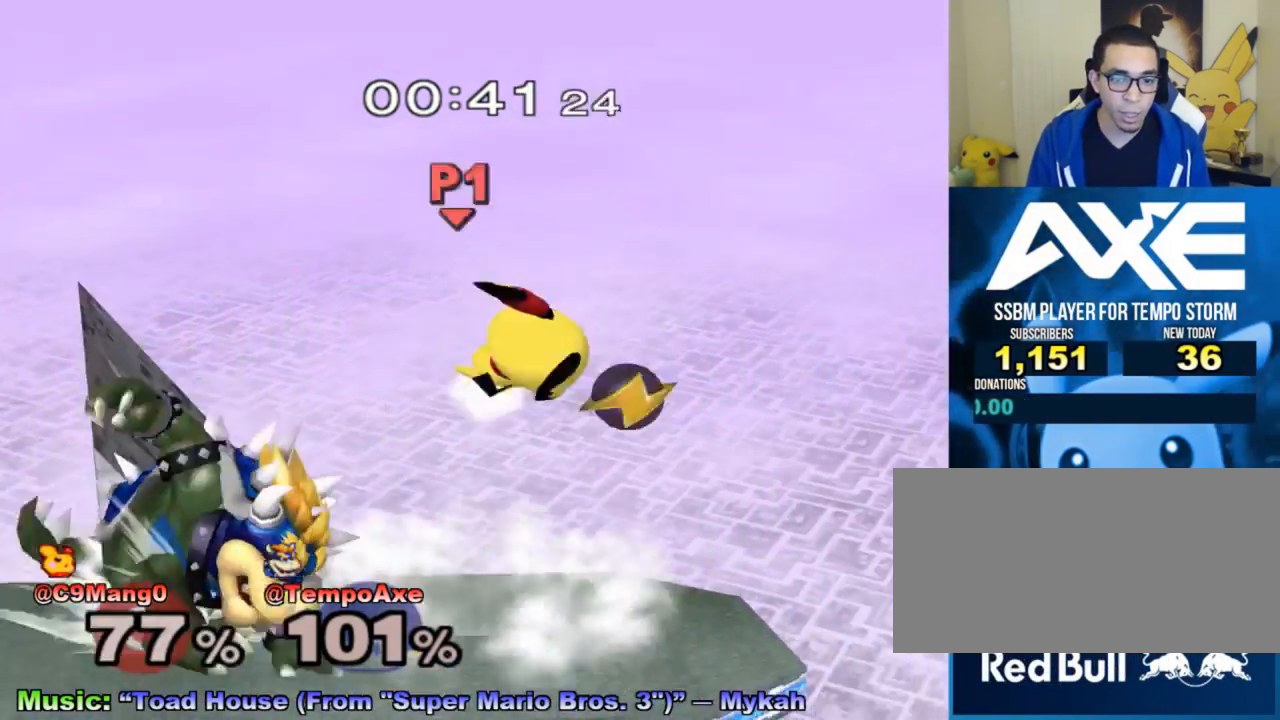
{"buttons": [], "left_stick": "center", "right_stick": "center", "events": [[33, "R1", "up"], [33, "left_stick", "center"], [317, "left_stick", "right"], [417, "left_stick", "center"]]}
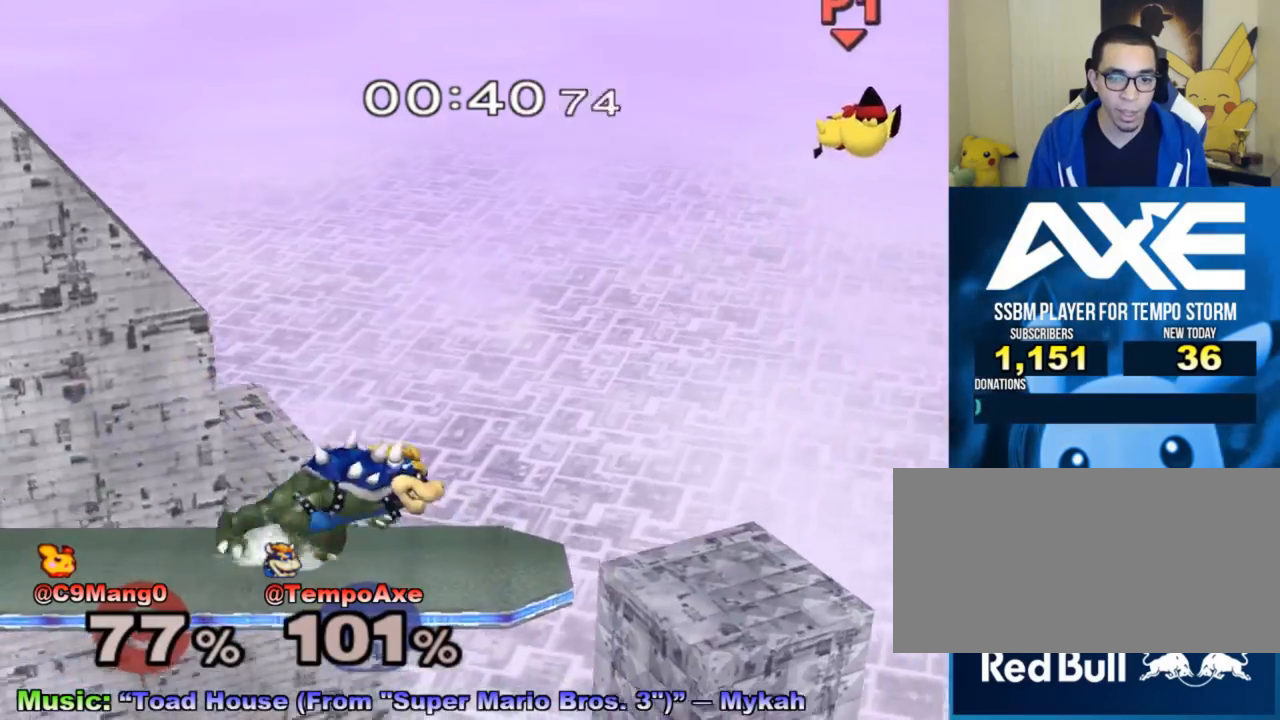
{"buttons": [], "left_stick": "center", "right_stick": "center", "events": [[350, "left_stick", "right"], [467, "left_stick", "center"]]}
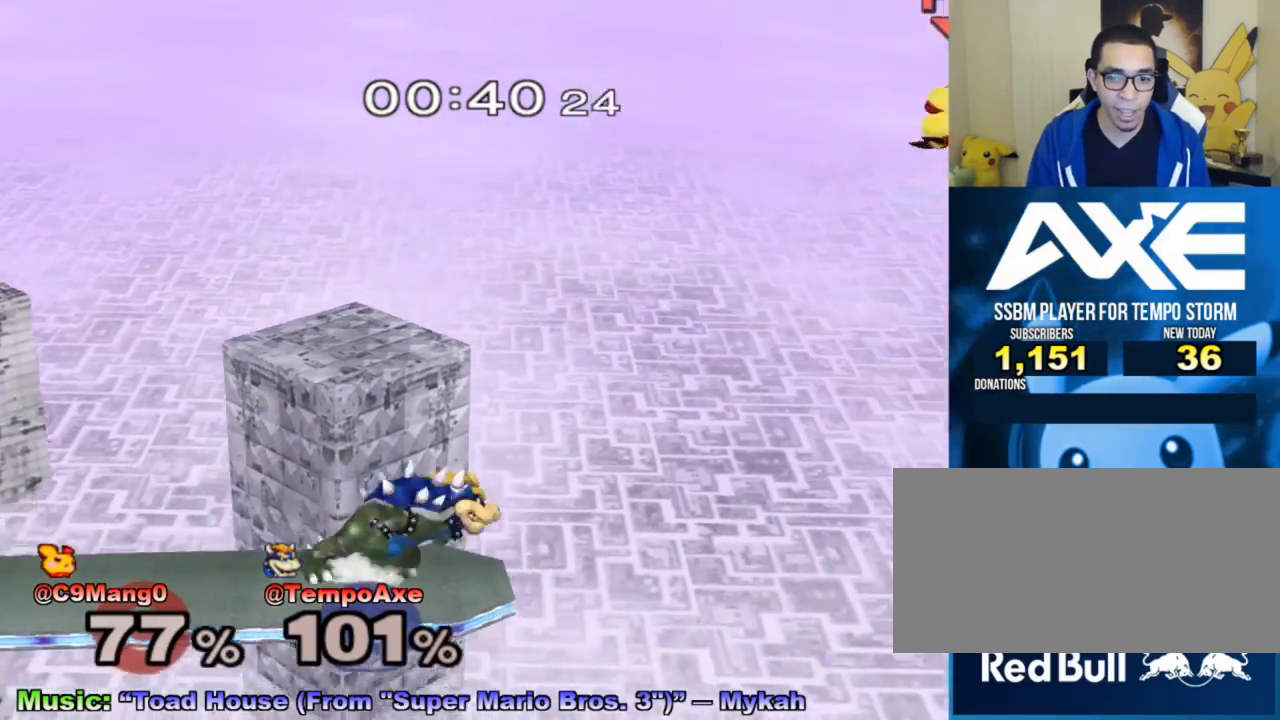
{"buttons": [], "left_stick": "right", "right_stick": "center", "events": [[33, "left_stick", "left"], [167, "left_stick", "right"], [283, "left_stick", "left"], [417, "left_stick", "right"]]}
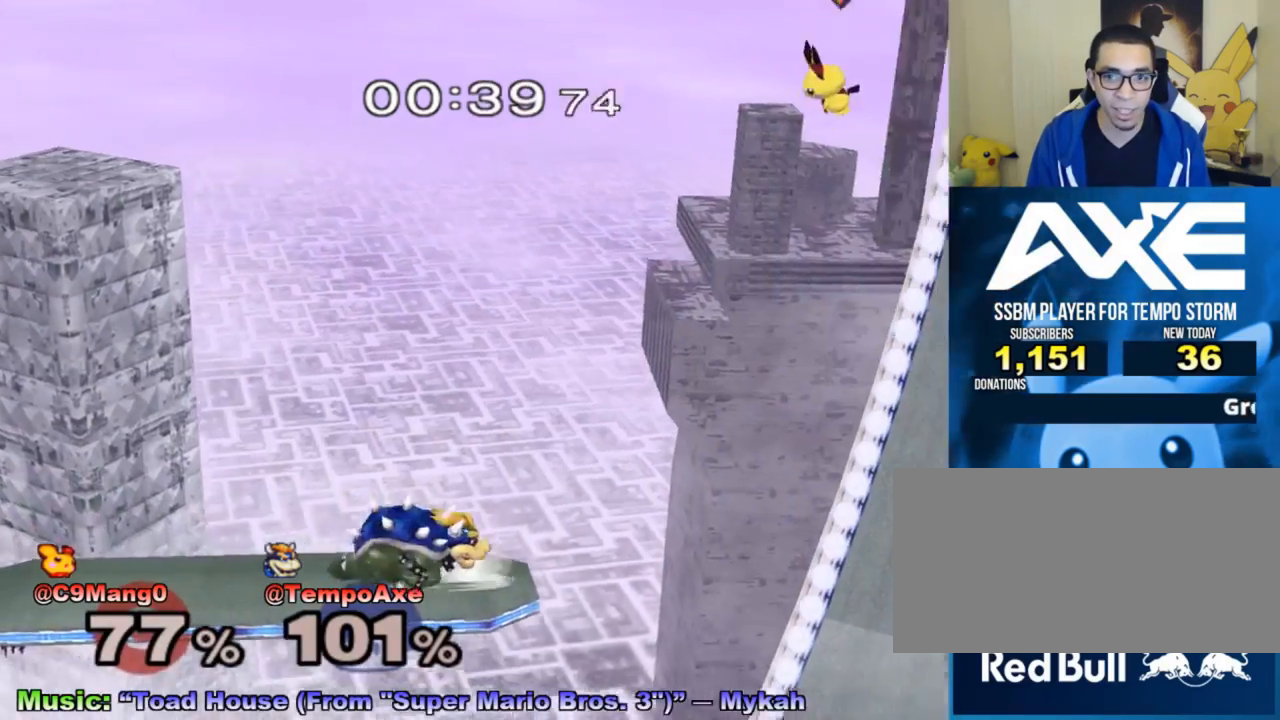
{"buttons": [], "left_stick": "left", "right_stick": "center", "events": [[17, "left_stick", "center"], [33, "L1", "down"], [133, "X", "down"], [250, "L1", "up"], [283, "X", "up"], [417, "left_stick", "left"]]}
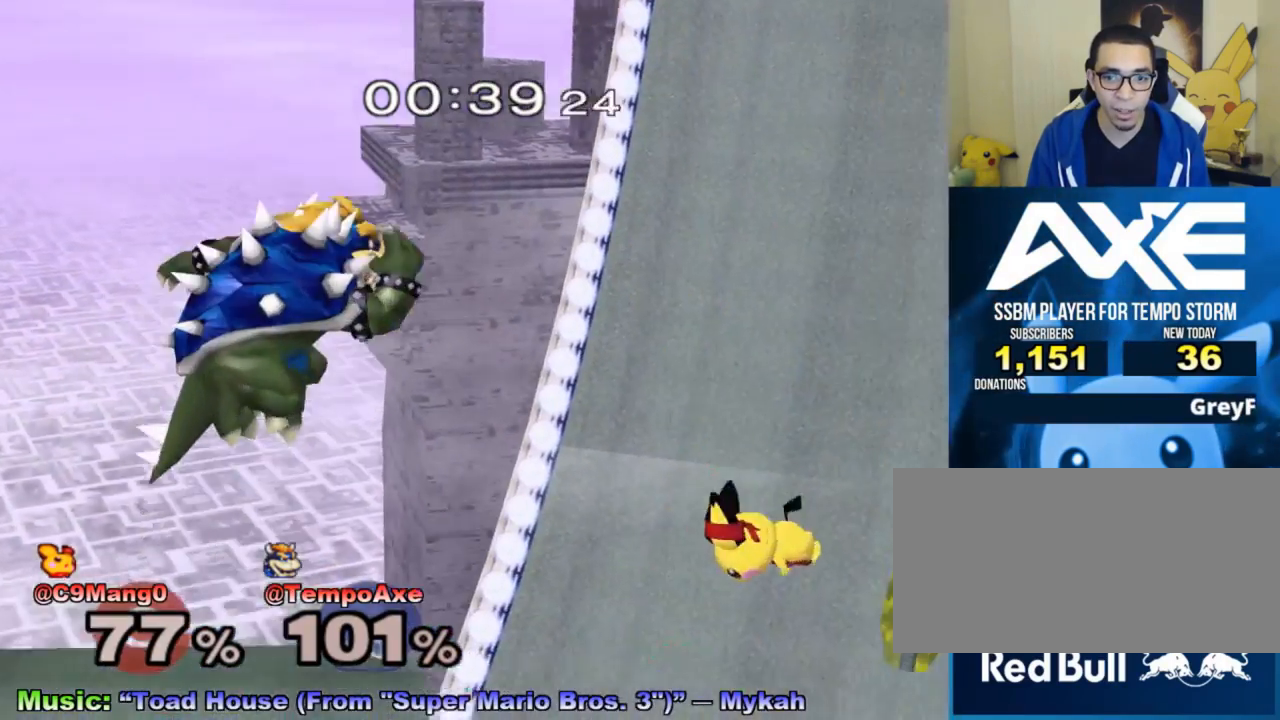
{"buttons": [], "left_stick": "up", "right_stick": "center", "events": [[167, "left_stick", "down-left"], [417, "left_stick", "center"], [483, "left_stick", "up"]]}
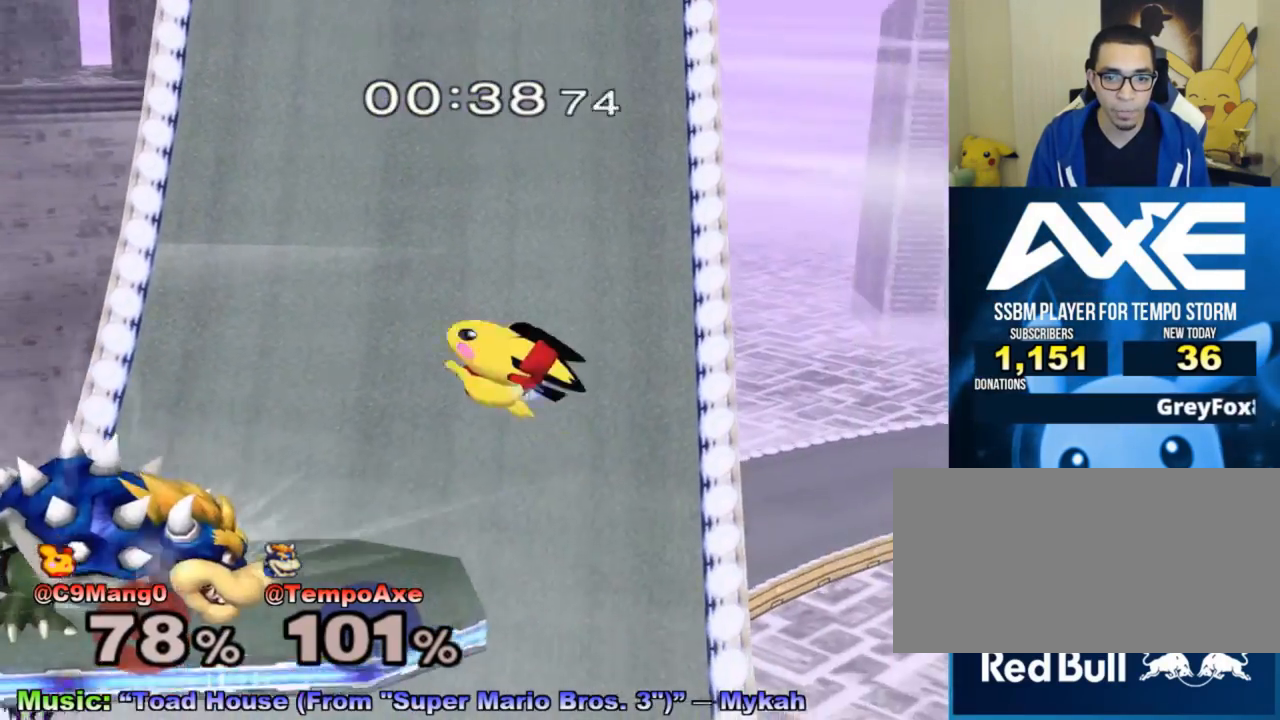
{"buttons": [], "left_stick": "left", "right_stick": "center", "events": [[217, "left_stick", "up-left"], [383, "left_stick", "left"]]}
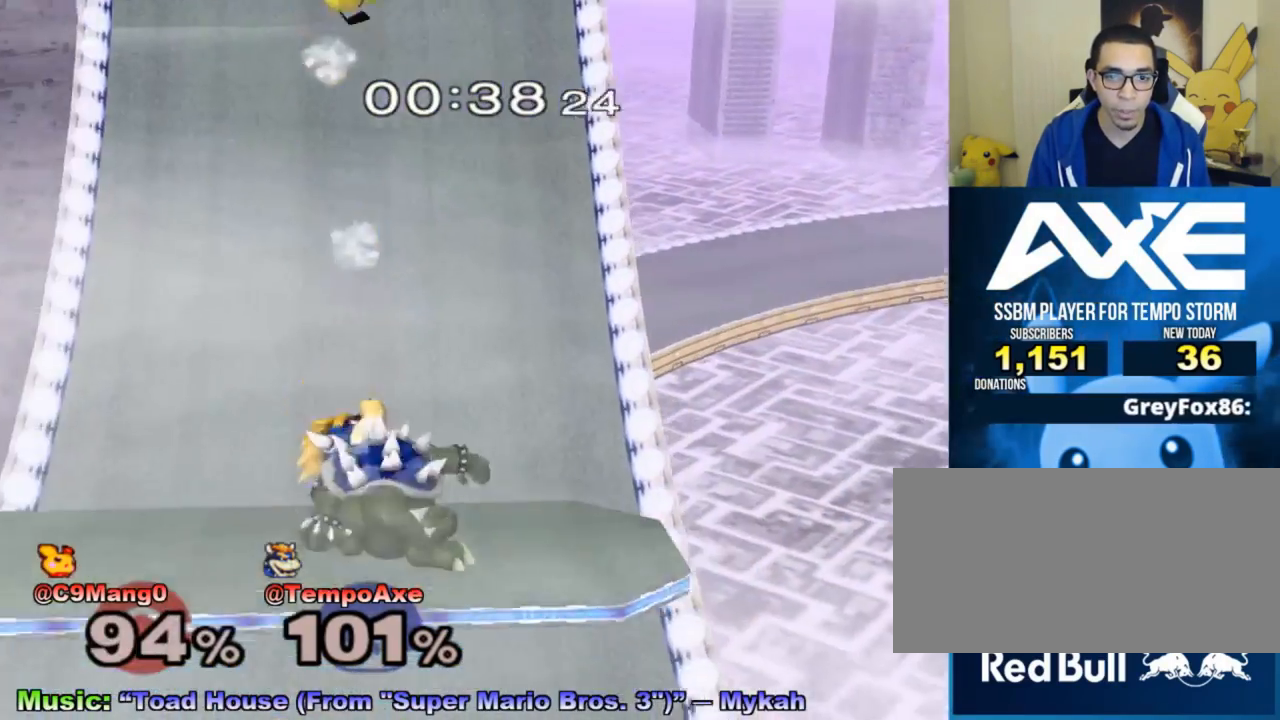
{"buttons": [], "left_stick": "center", "right_stick": "center", "events": [[67, "left_stick", "center"]]}
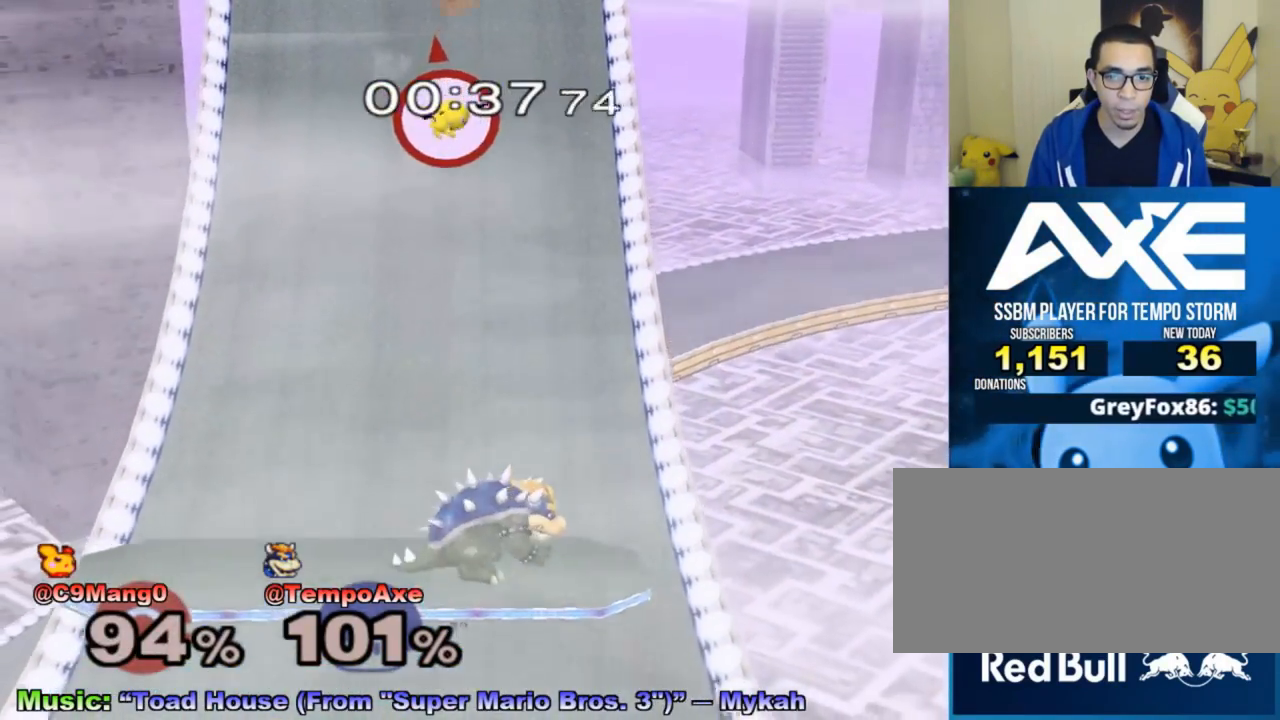
{"buttons": [], "left_stick": "center", "right_stick": "center", "events": []}
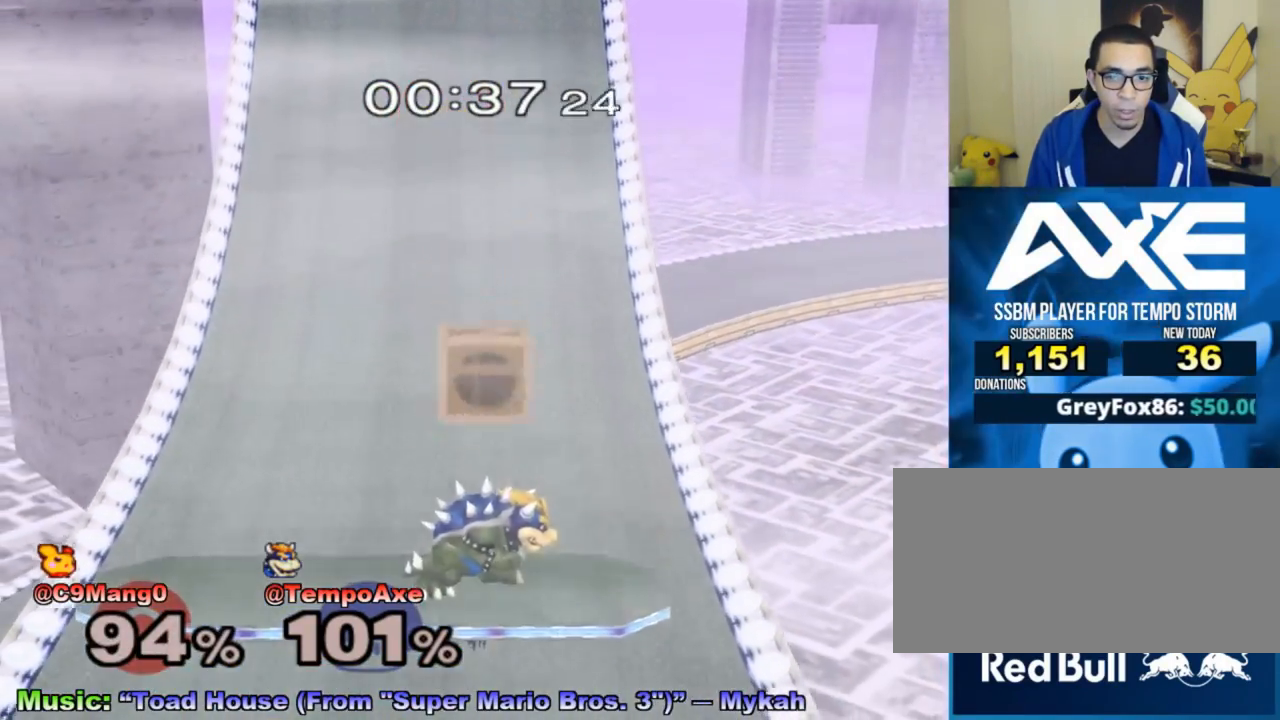
{"buttons": [], "left_stick": "center", "right_stick": "center", "events": []}
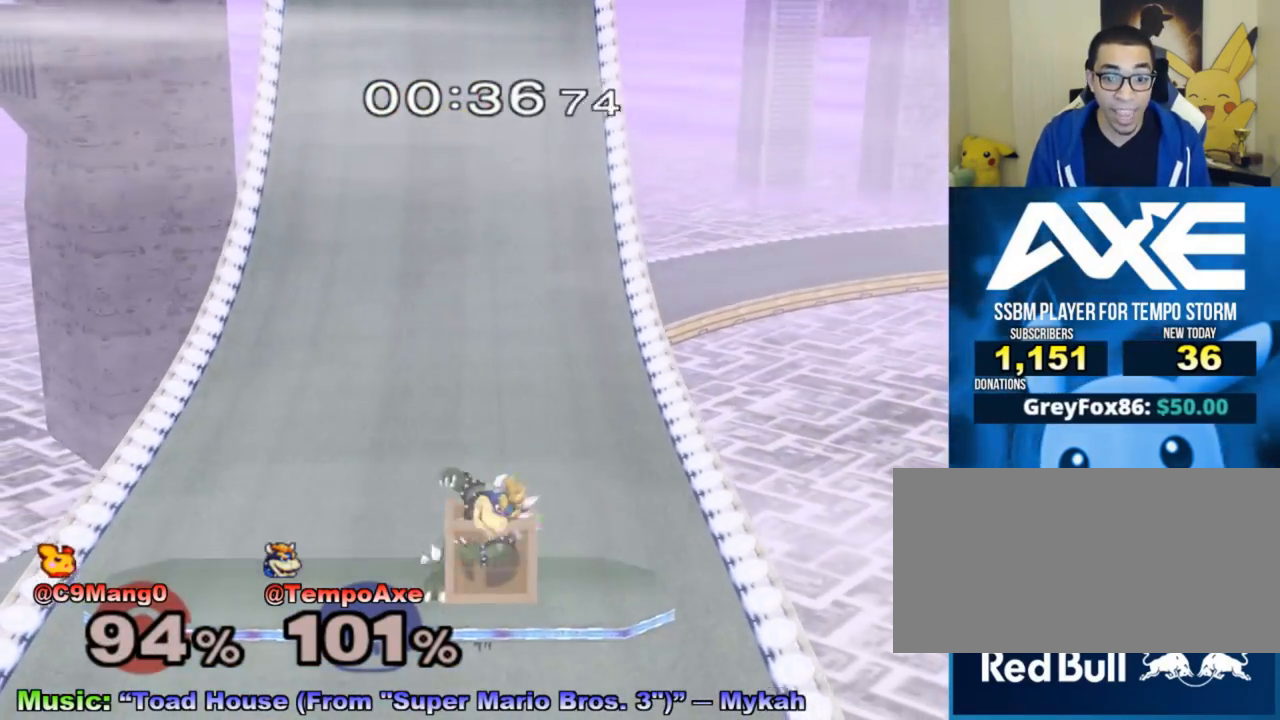
{"buttons": [], "left_stick": "center", "right_stick": "center", "events": []}
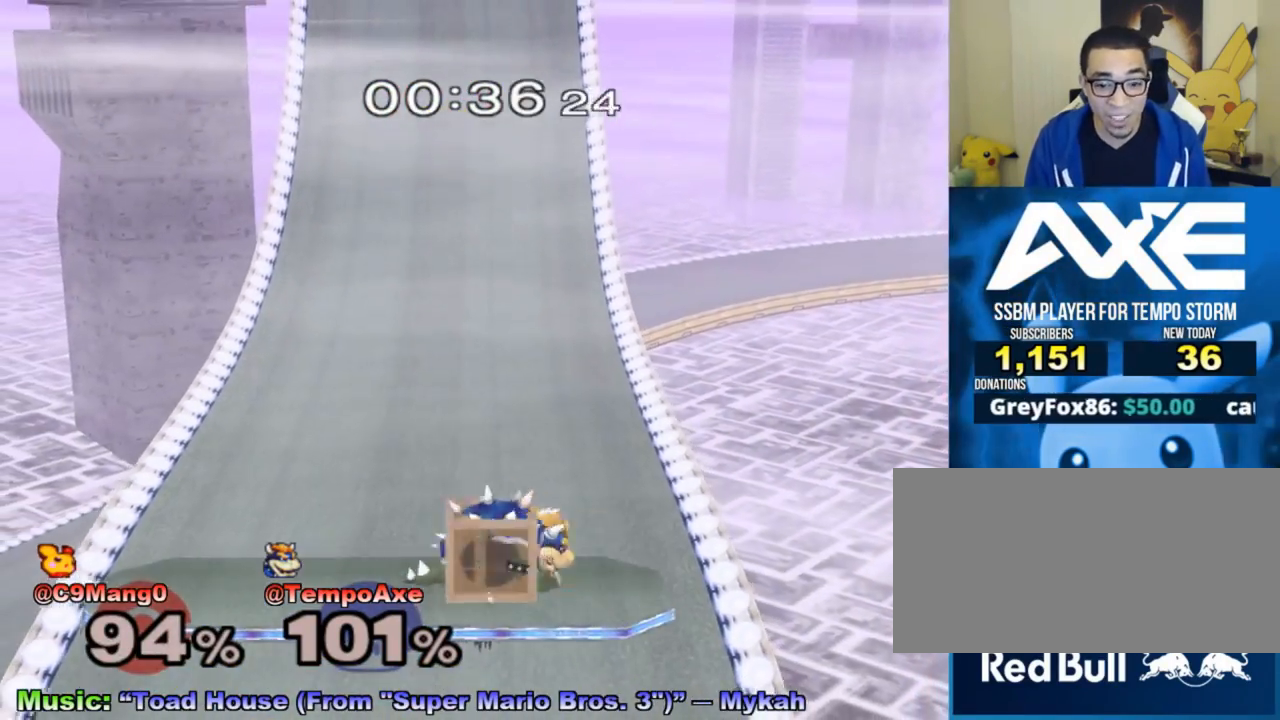
{"buttons": [], "left_stick": "up", "right_stick": "center", "events": [[450, "left_stick", "up"]]}
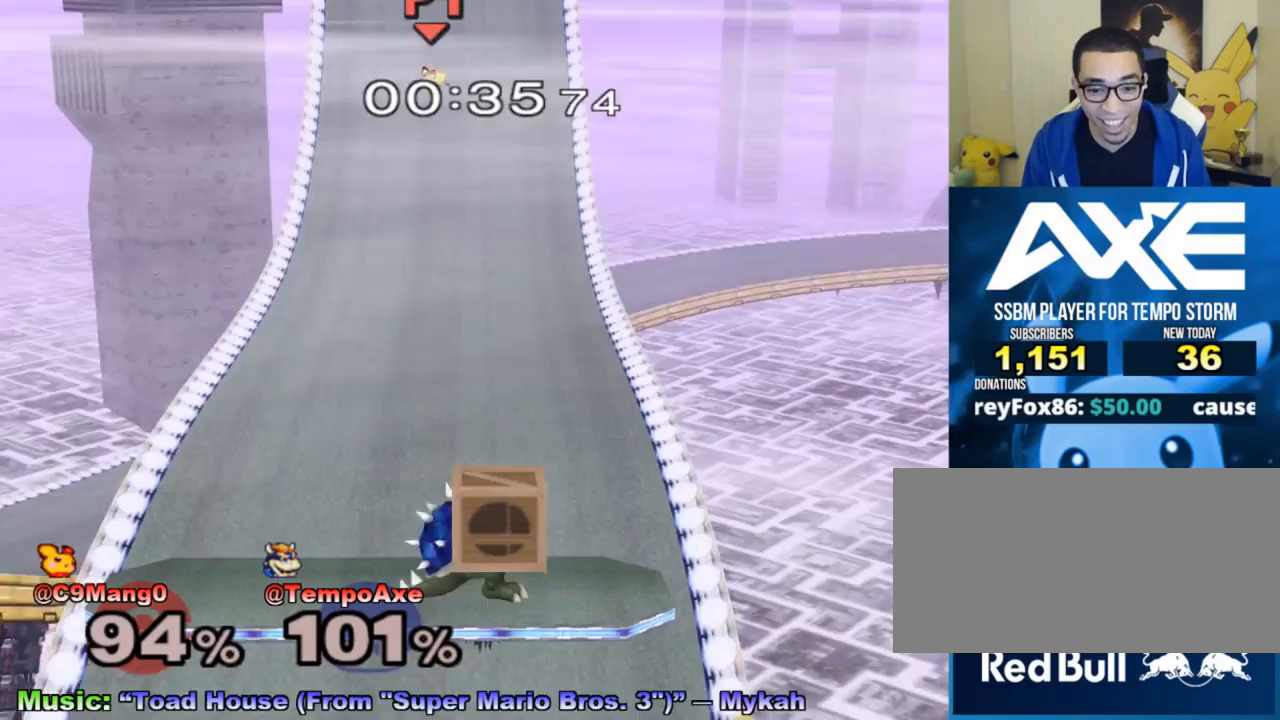
{"buttons": [], "left_stick": "center", "right_stick": "center", "events": [[200, "left_stick", "center"]]}
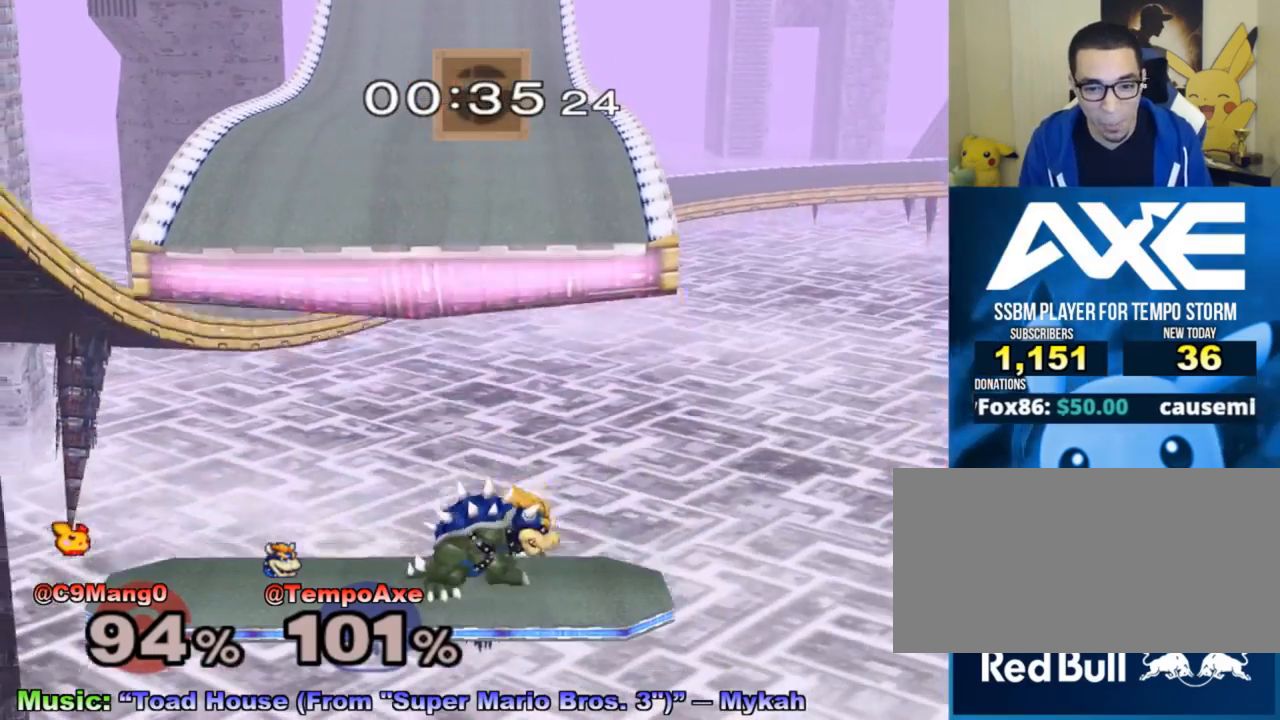
{"buttons": [], "left_stick": "center", "right_stick": "center", "events": []}
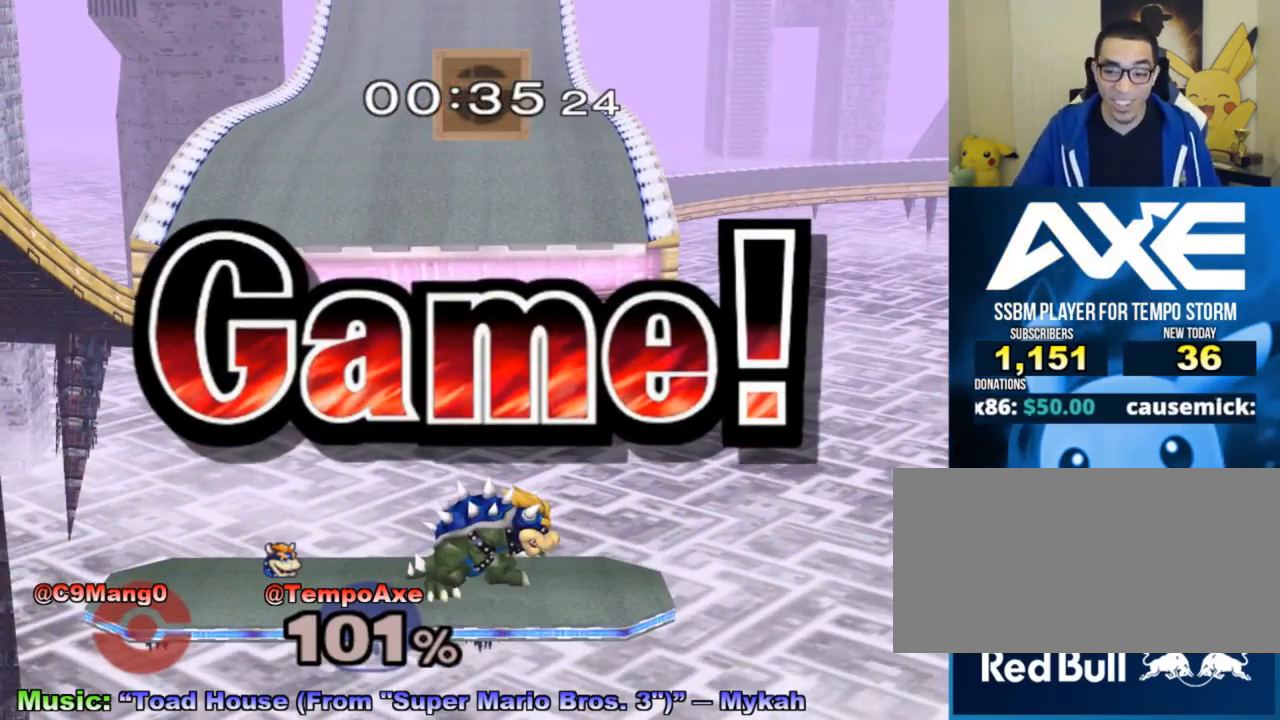
{"buttons": [], "left_stick": "center", "right_stick": "center", "events": []}
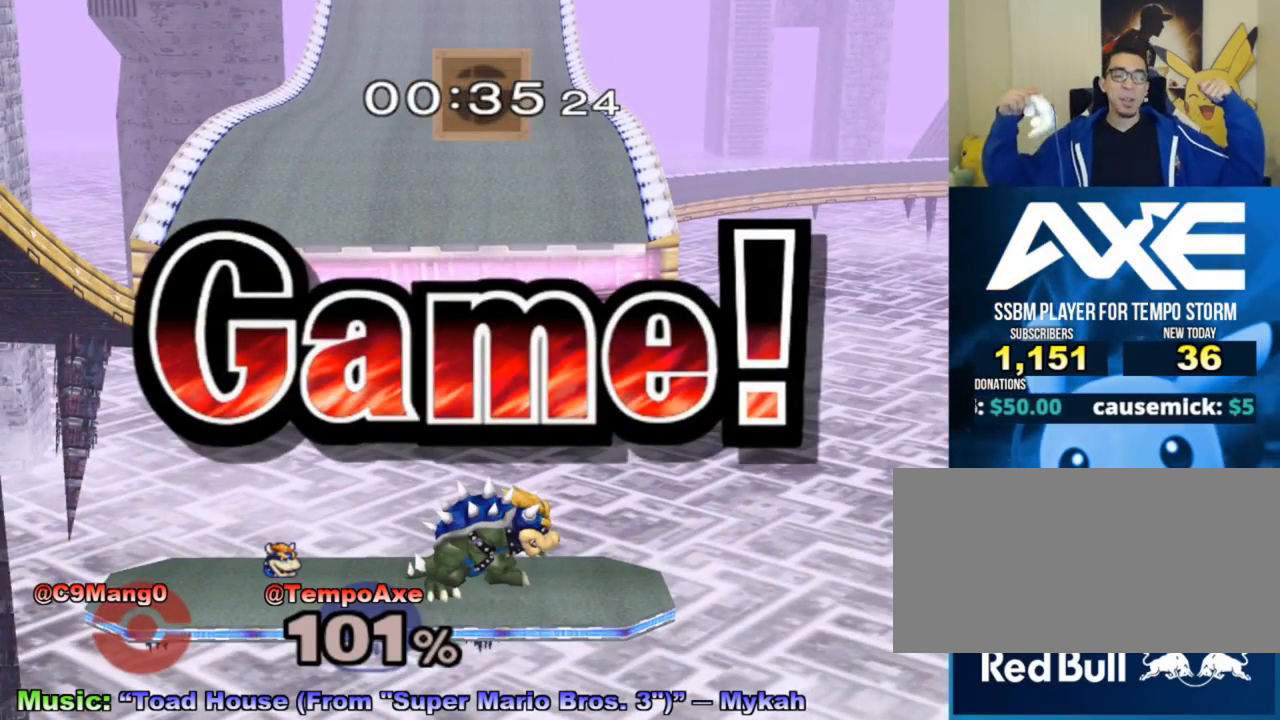
{"buttons": [], "left_stick": "center", "right_stick": "center", "events": []}
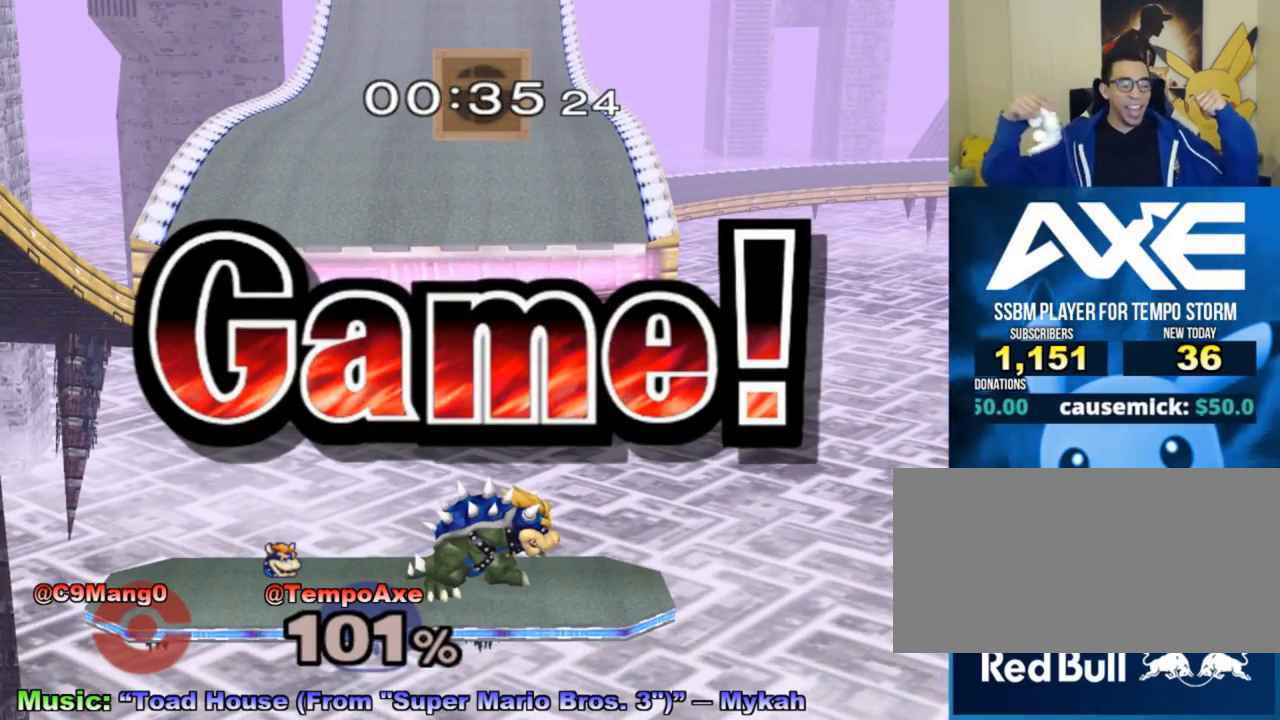
{"buttons": [], "left_stick": "center", "right_stick": "center", "events": []}
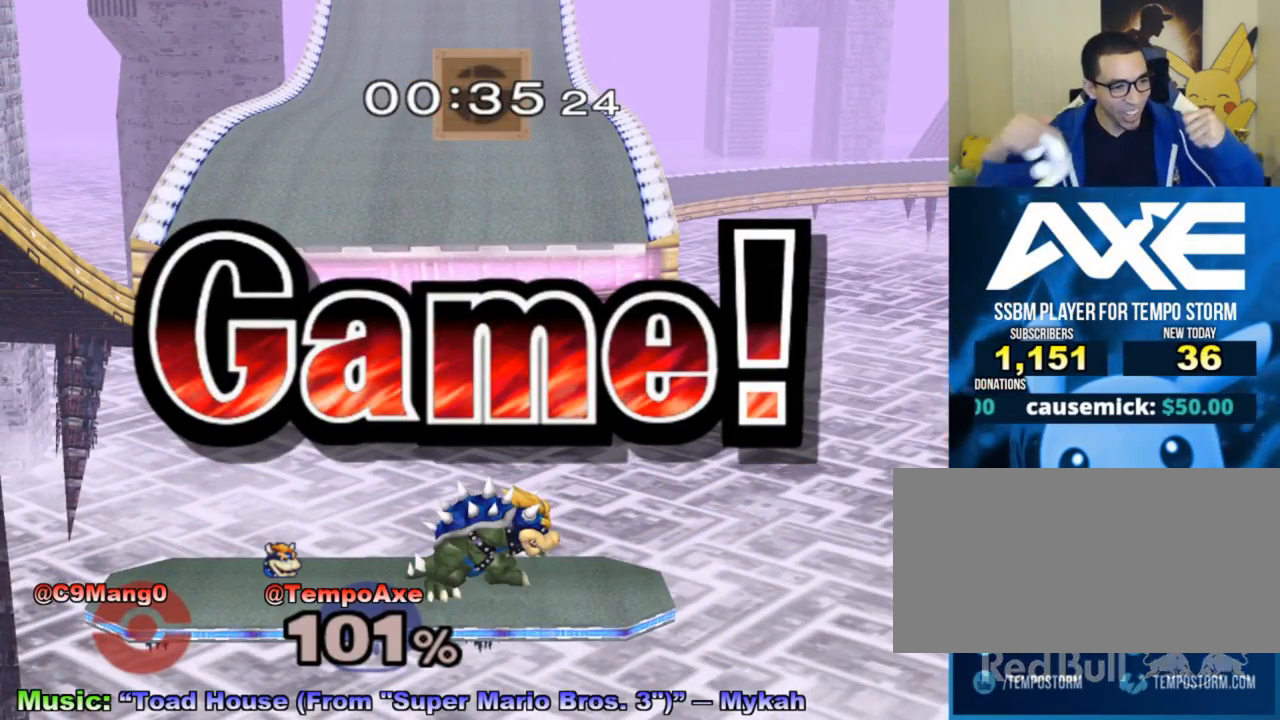
{"buttons": [], "left_stick": "center", "right_stick": "center", "events": []}
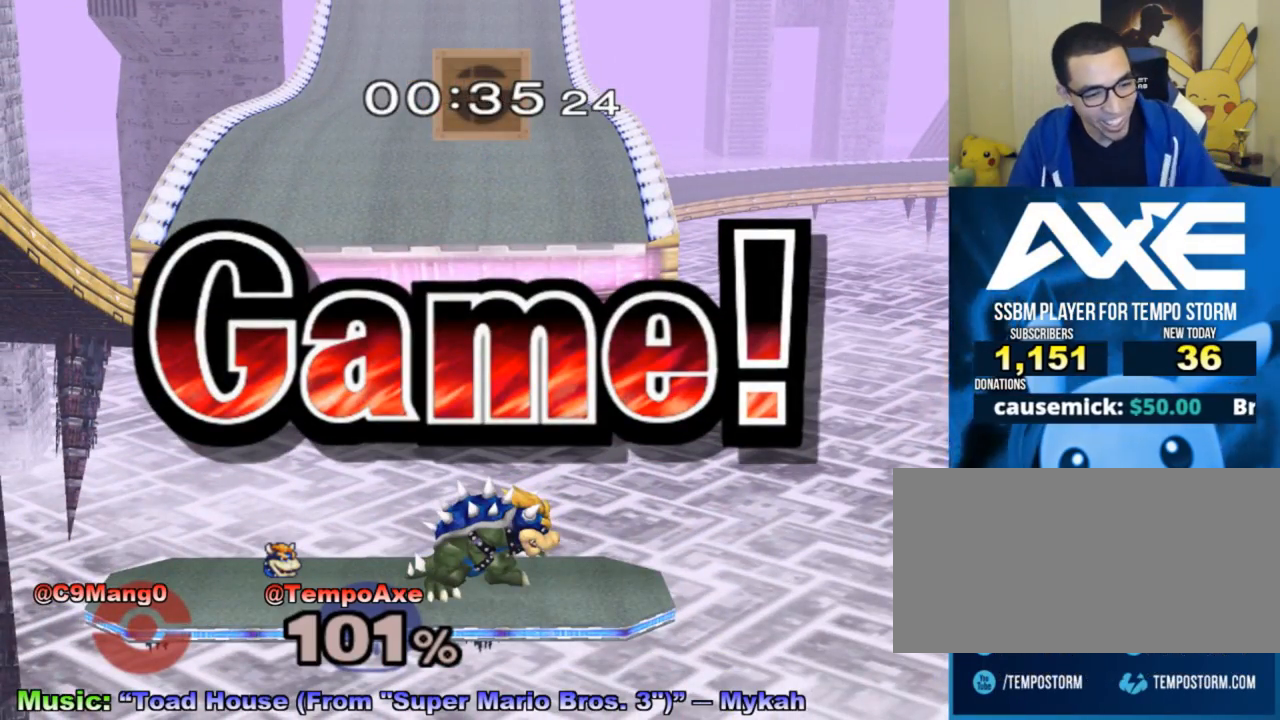
{"buttons": [], "left_stick": "center", "right_stick": "center", "events": []}
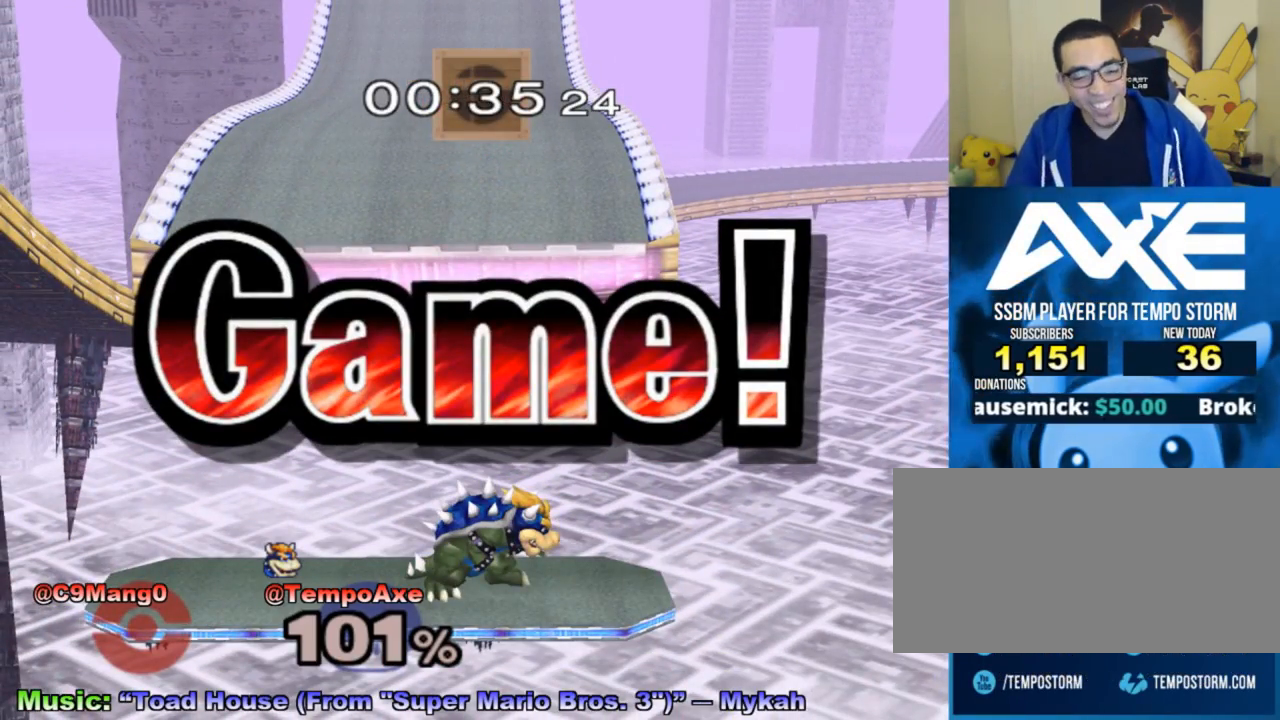
{"buttons": [], "left_stick": "left", "right_stick": "center", "events": [[267, "L1", "down"], [267, "left_stick", "down"], [383, "left_stick", "center"], [417, "X", "down"], [450, "X", "up"], [450, "left_stick", "left"], [483, "L1", "up"]]}
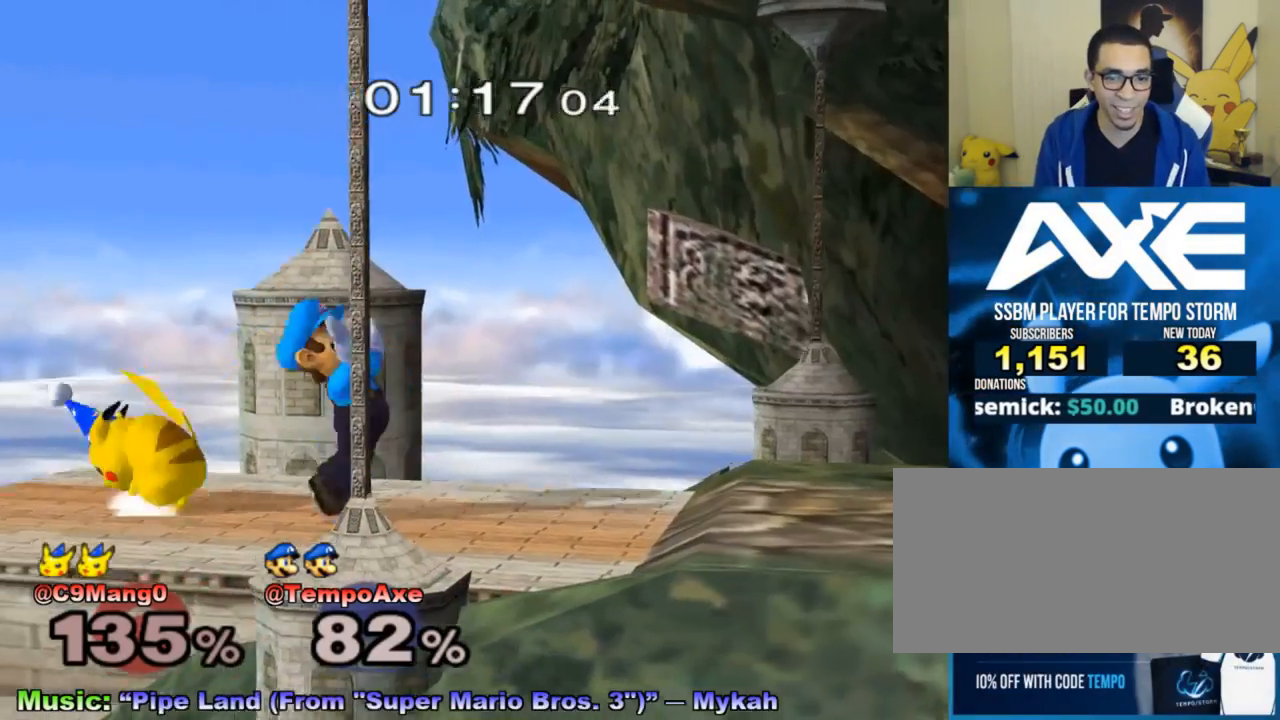
{"buttons": [], "left_stick": "right", "right_stick": "center", "events": [[200, "left_stick", "right"]]}